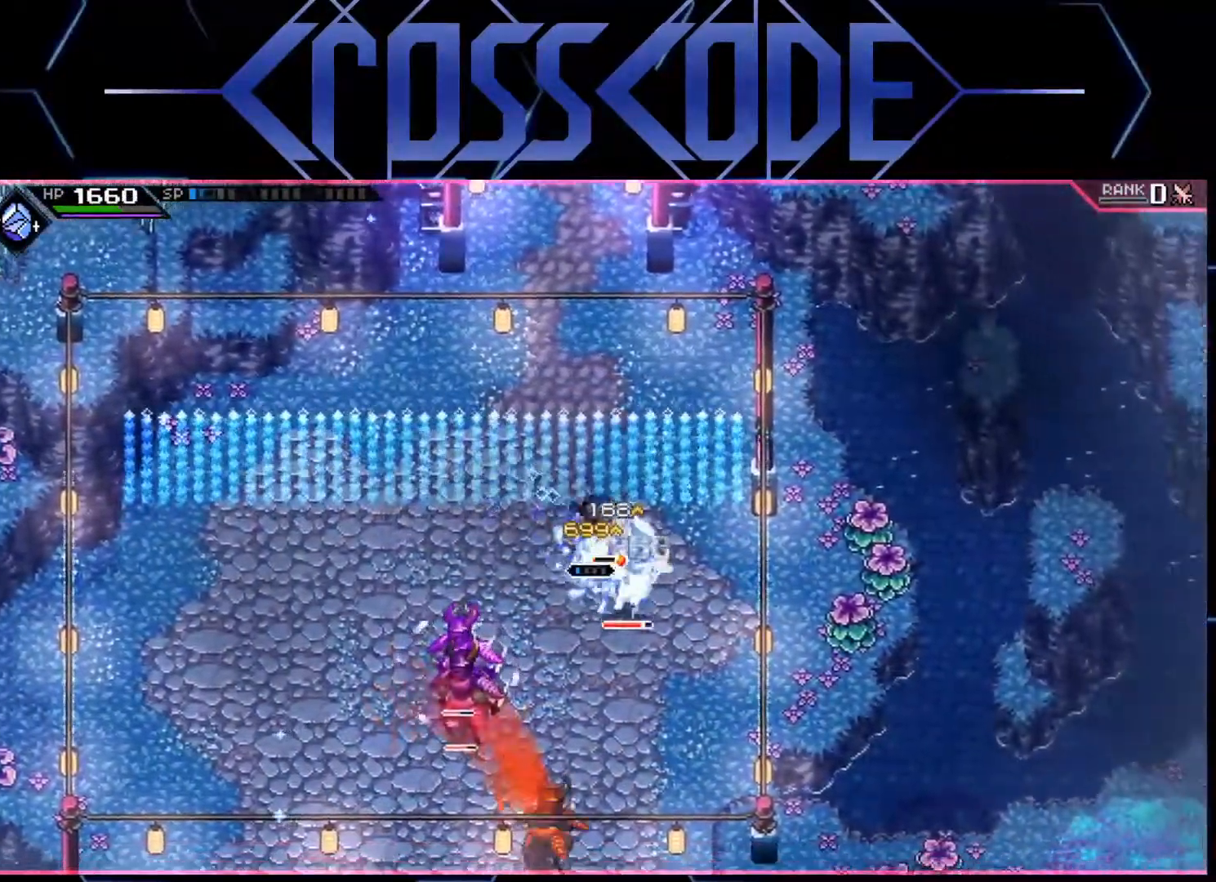
Gameplay with a controller (Xbox layout); each line is a JSON object with the inputs held at the frame after it. "events" lists button and stick changes between this image and that frame as [ms after this image, input, new state], when the widget could be followed in between.
{"buttons": [], "left_stick": "down-right", "right_stick": "center", "events": [[17, "X", "up"], [67, "X", "down"], [133, "X", "up"], [200, "X", "down"], [267, "X", "up"], [317, "X", "down"], [383, "X", "up"], [433, "X", "down"], [500, "X", "up"]]}
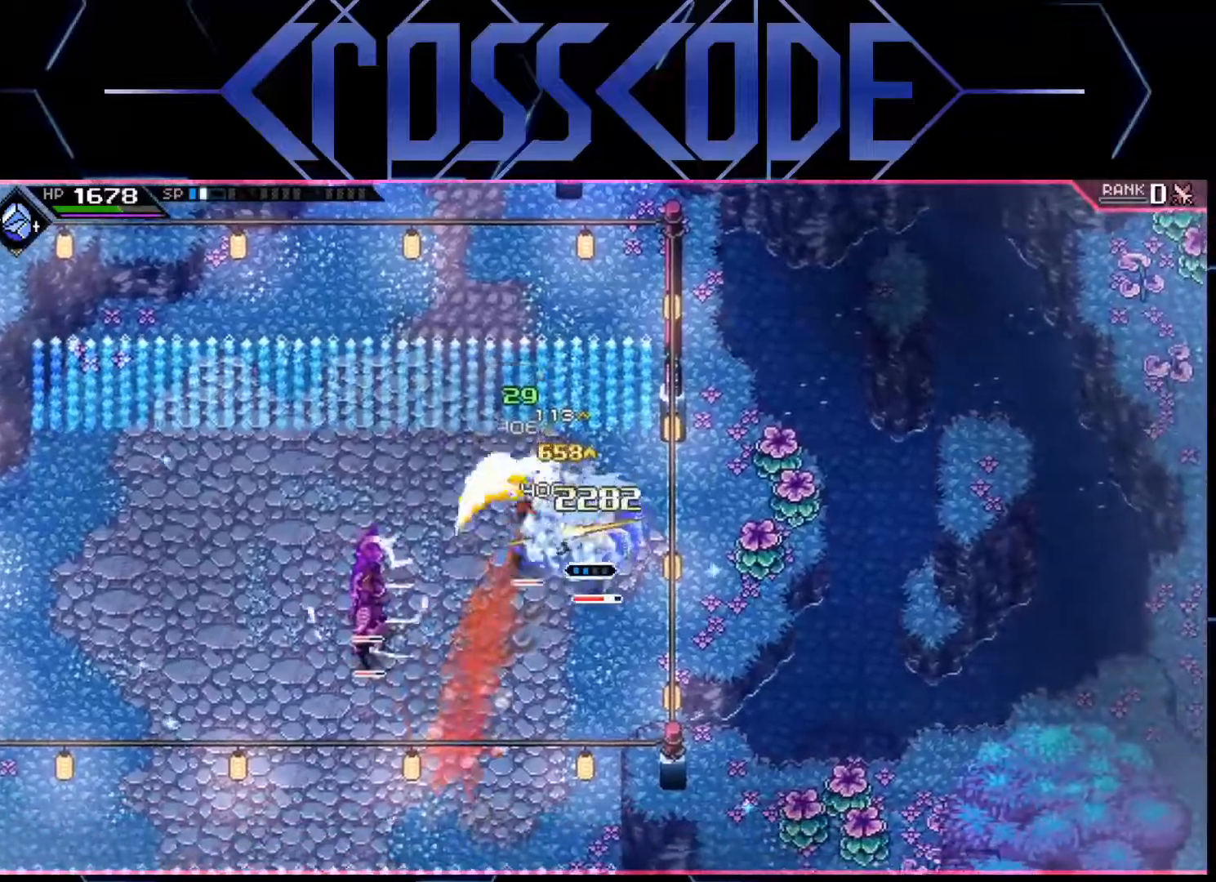
{"buttons": [], "left_stick": "down-right", "right_stick": "center", "events": [[67, "X", "down"], [117, "X", "up"], [183, "R2", "down"], [333, "R2", "up"]]}
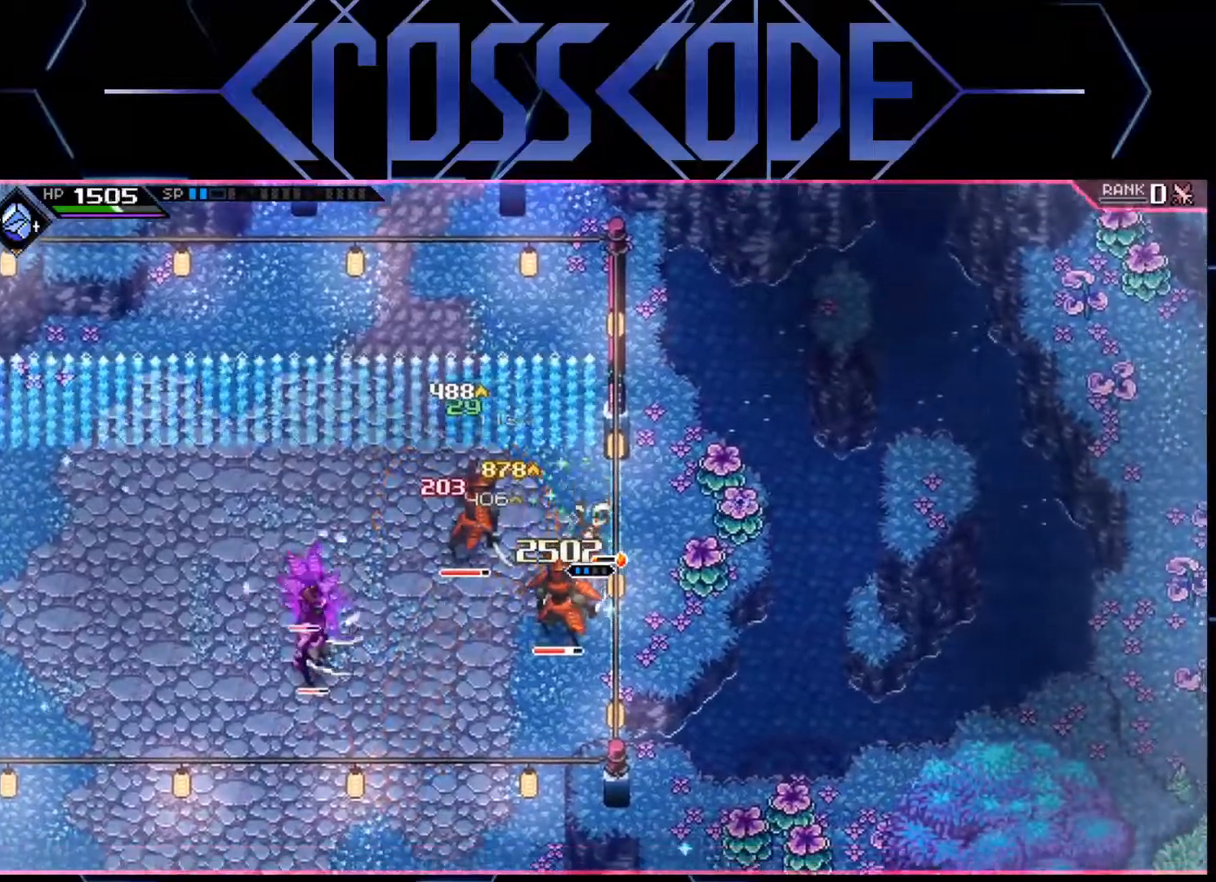
{"buttons": ["X"], "left_stick": "up-left", "right_stick": "center", "events": [[50, "left_stick", "down-left"], [200, "R2", "down"], [250, "left_stick", "up-left"], [317, "R2", "up"], [433, "X", "down"]]}
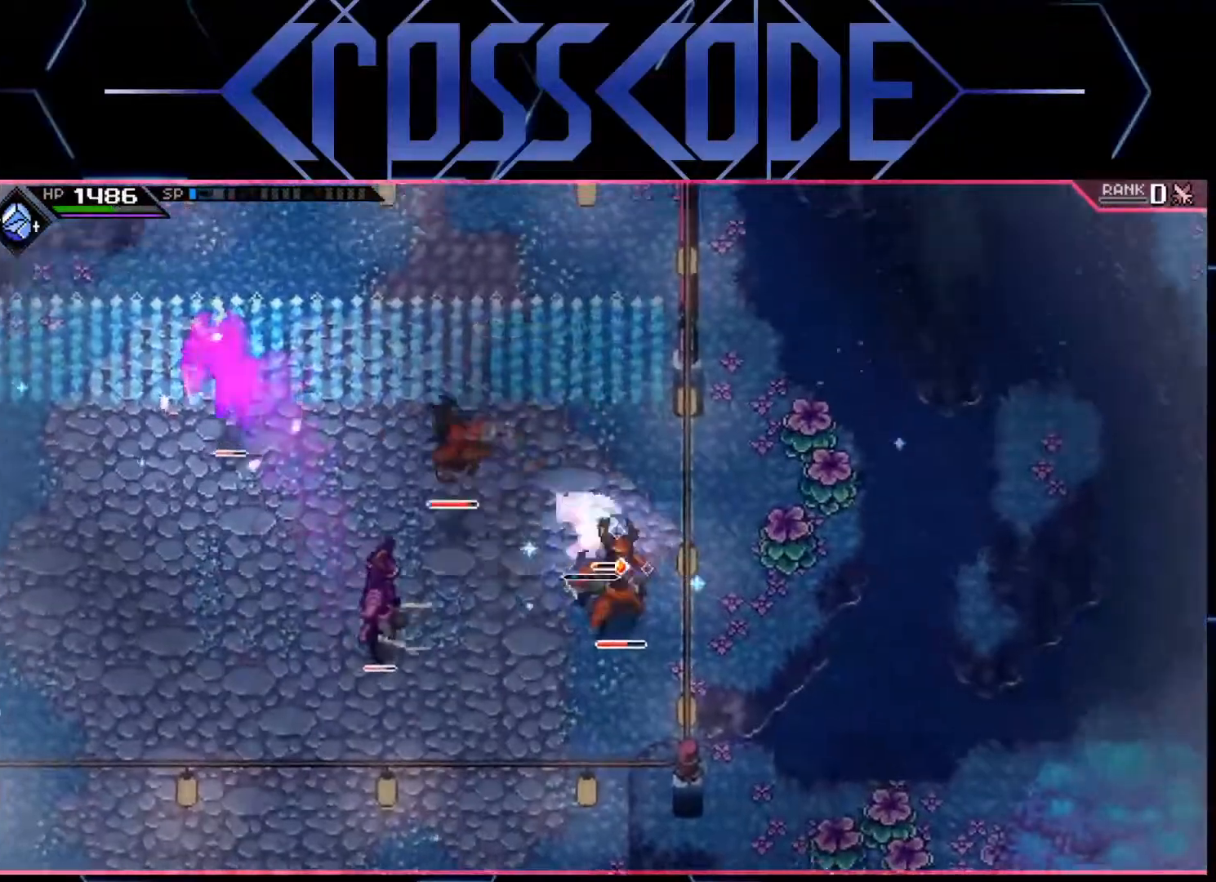
{"buttons": ["L1"], "left_stick": "down-right", "right_stick": "center", "events": [[67, "X", "up"], [117, "X", "down"], [133, "X", "up"], [217, "X", "down"], [267, "X", "up"], [300, "left_stick", "left"], [417, "L1", "down"], [417, "left_stick", "down-right"]]}
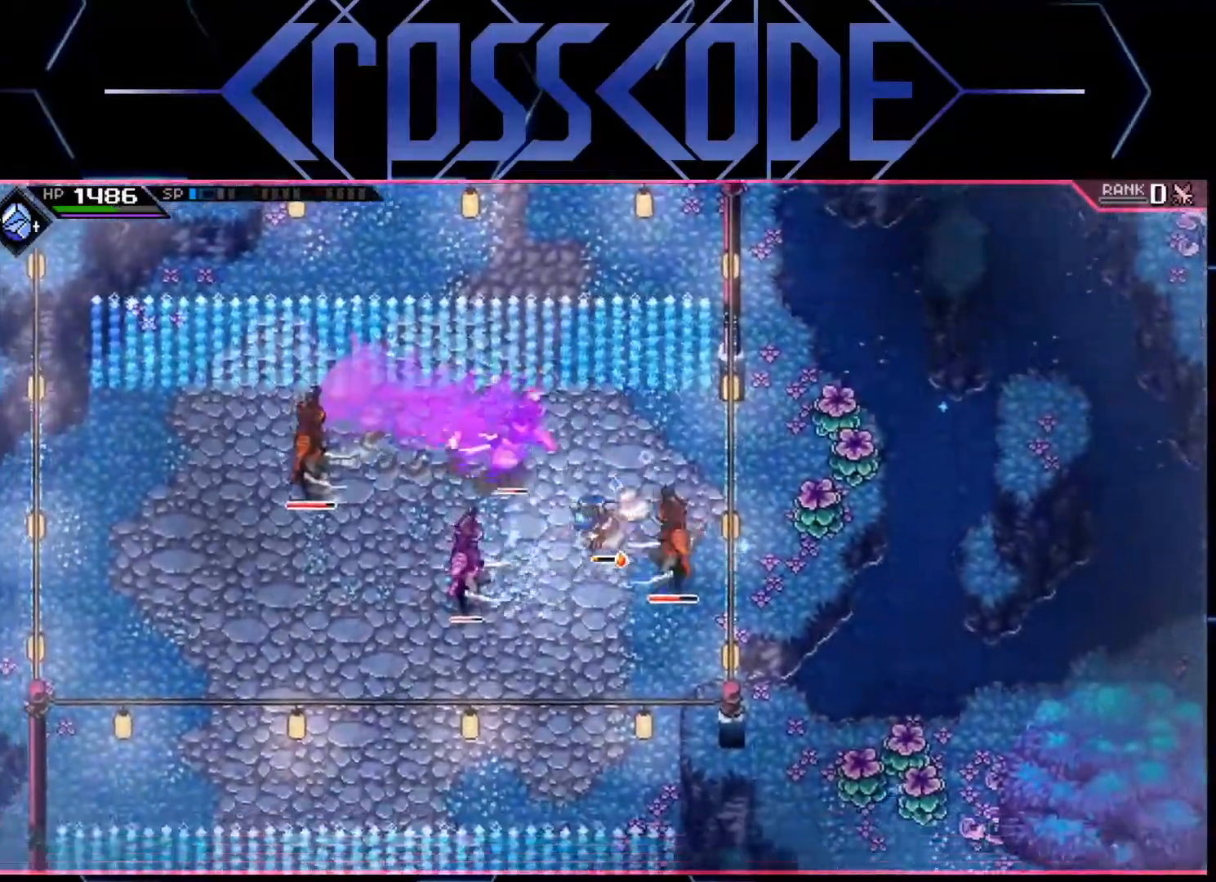
{"buttons": [], "left_stick": "up-right", "right_stick": "center", "events": [[83, "L1", "up"], [350, "left_stick", "right"], [383, "X", "down"], [467, "X", "up"], [467, "left_stick", "up-right"]]}
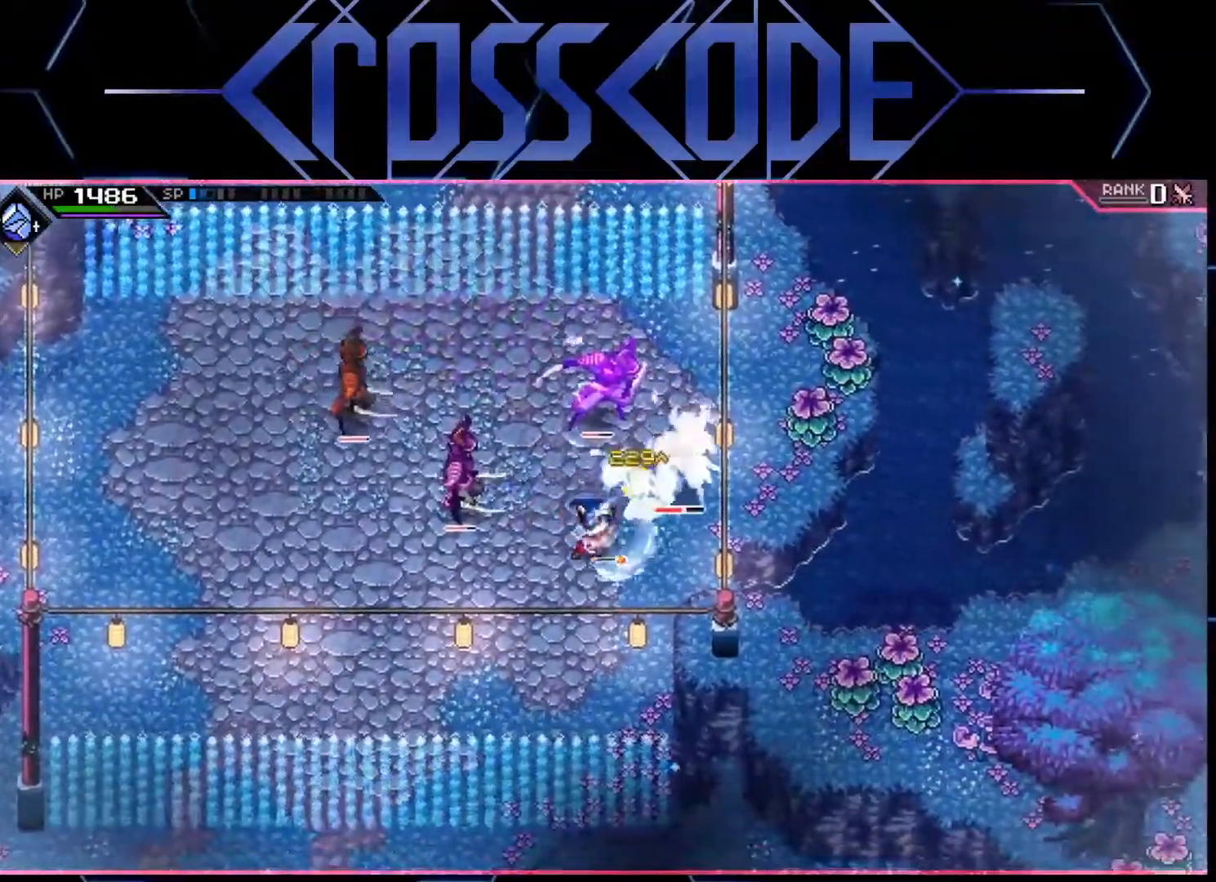
{"buttons": [], "left_stick": "up-right", "right_stick": "center", "events": [[33, "X", "down"], [83, "X", "up"], [133, "X", "down"], [200, "X", "up"], [267, "X", "down"], [333, "X", "up"], [400, "X", "down"], [467, "X", "up"]]}
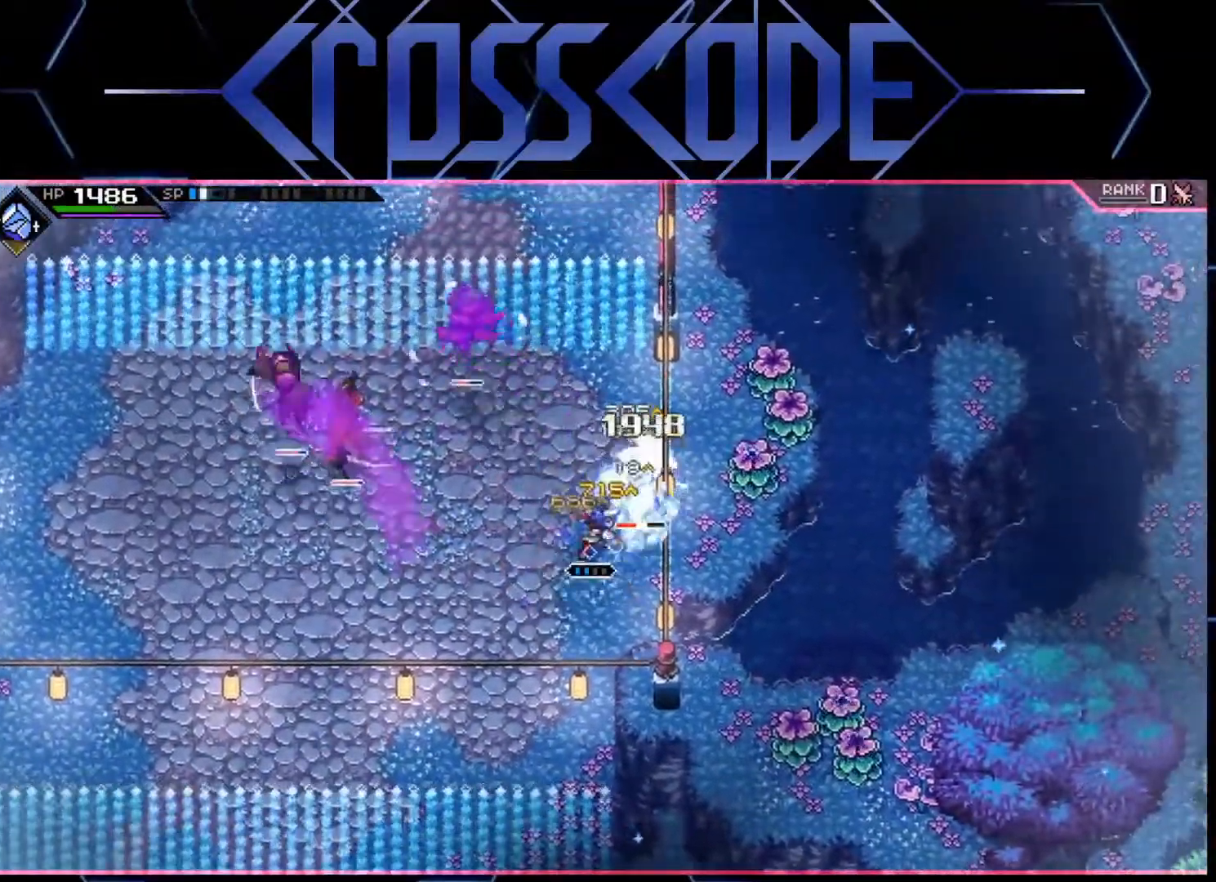
{"buttons": [], "left_stick": "up", "right_stick": "center", "events": [[33, "X", "down"], [83, "X", "up"], [150, "X", "down"], [217, "X", "up"], [283, "X", "down"], [350, "X", "up"], [383, "left_stick", "up"], [417, "X", "down"], [467, "X", "up"]]}
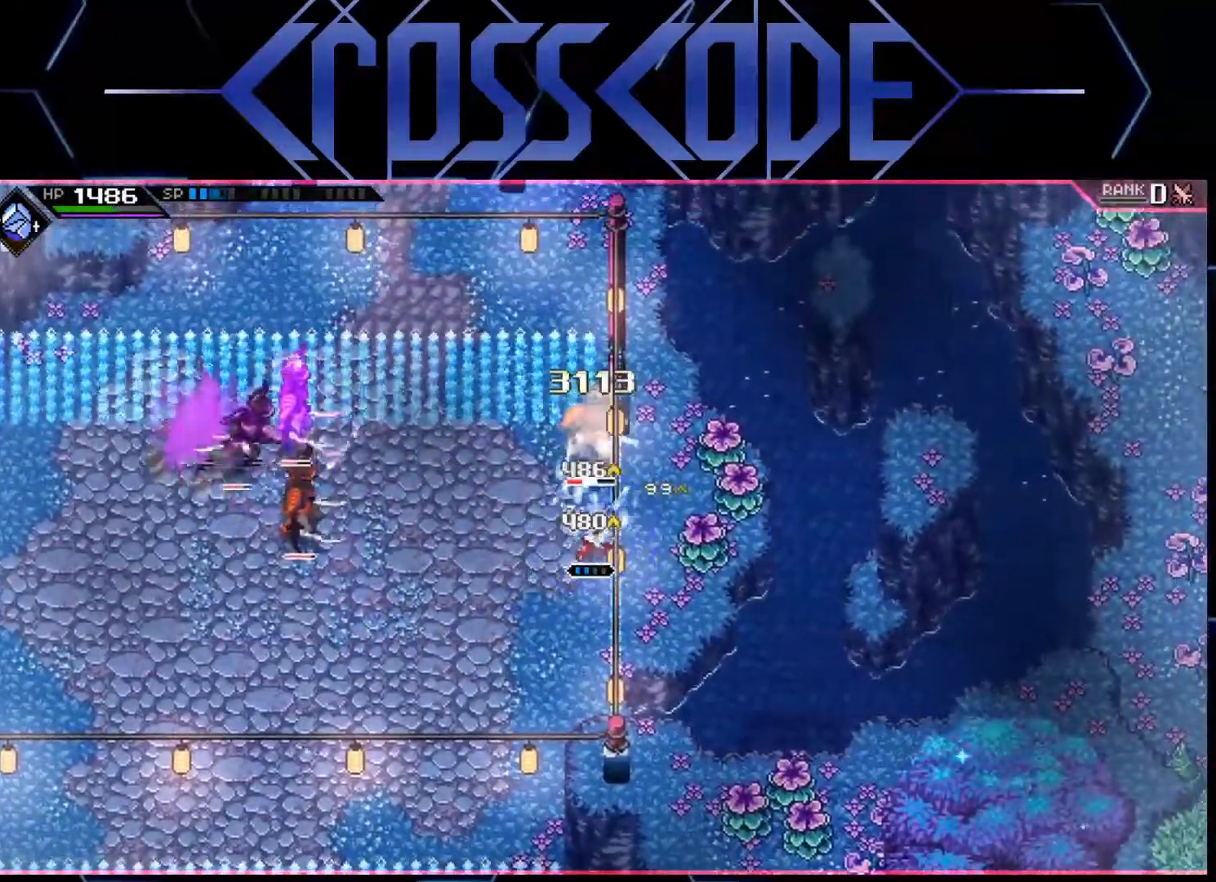
{"buttons": ["L1"], "left_stick": "up", "right_stick": "center", "events": [[50, "X", "down"], [100, "X", "up"], [167, "X", "down"], [233, "X", "up"], [283, "X", "down"], [333, "L1", "down"], [350, "X", "up"], [433, "X", "down"], [483, "X", "up"]]}
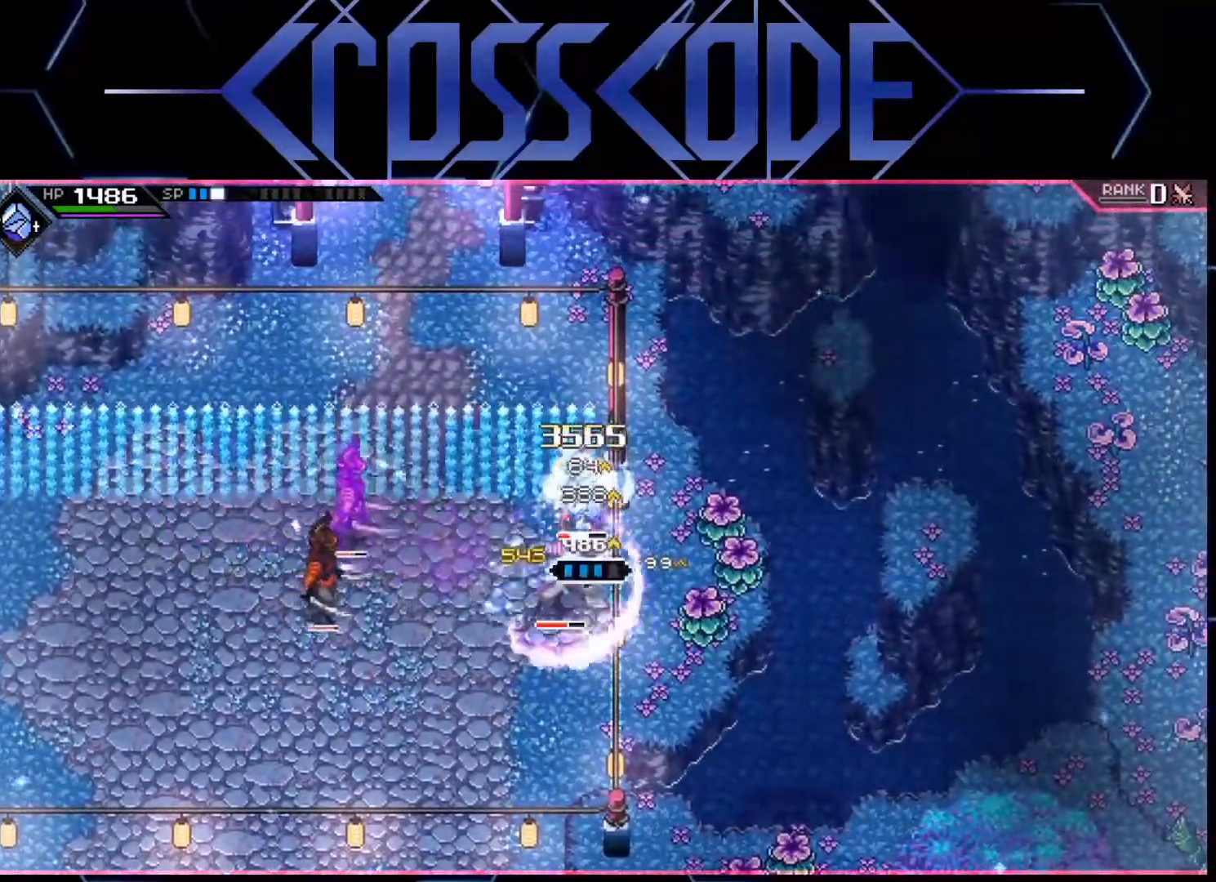
{"buttons": [], "left_stick": "up", "right_stick": "center", "events": [[33, "X", "down"], [83, "L1", "up"], [100, "X", "up"], [167, "X", "down"], [233, "X", "up"], [283, "X", "down"], [300, "L1", "down"], [367, "L1", "up"], [367, "X", "up"], [417, "X", "down"], [467, "X", "up"]]}
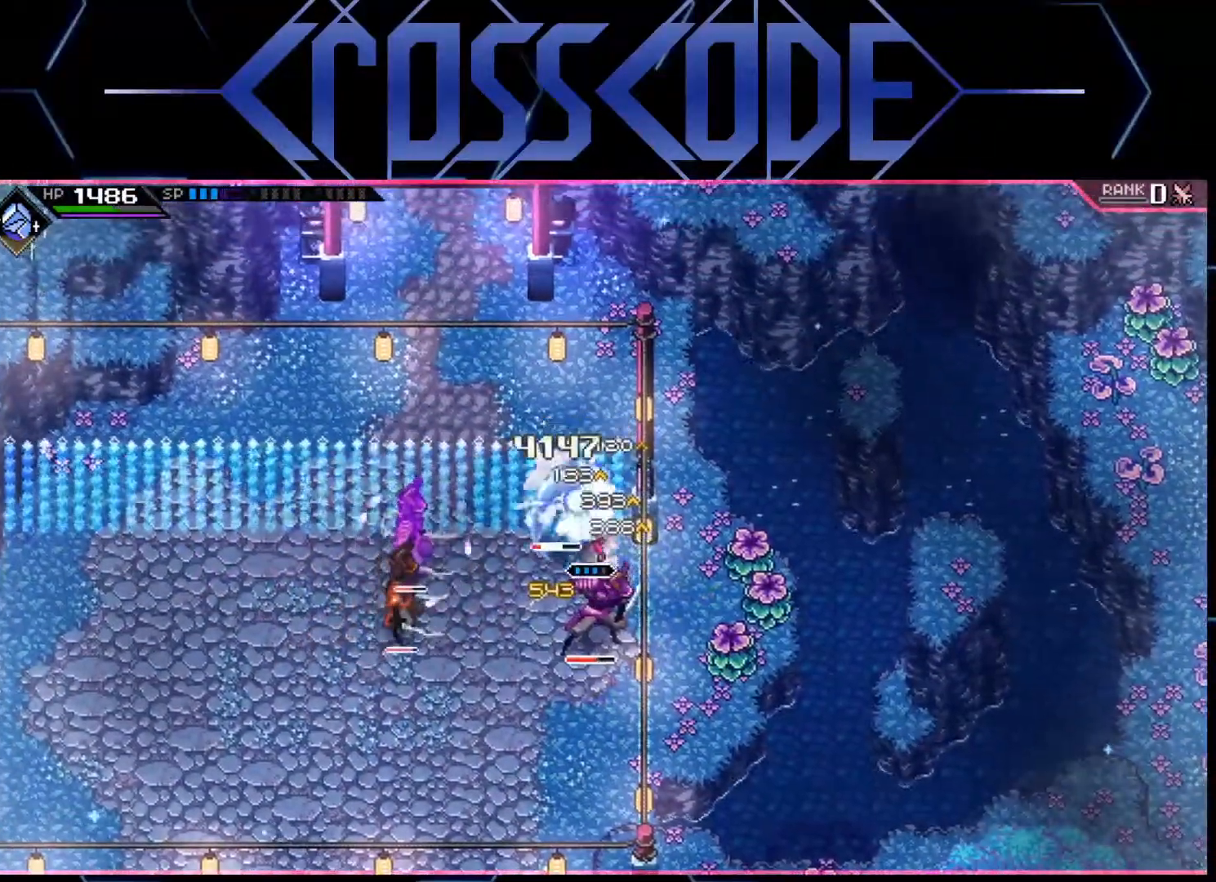
{"buttons": [], "left_stick": "left", "right_stick": "center", "events": [[17, "left_stick", "up-left"], [33, "X", "down"], [117, "X", "up"], [133, "left_stick", "left"], [167, "X", "down"], [233, "X", "up"], [300, "X", "down"], [367, "X", "up"], [433, "X", "down"], [500, "X", "up"]]}
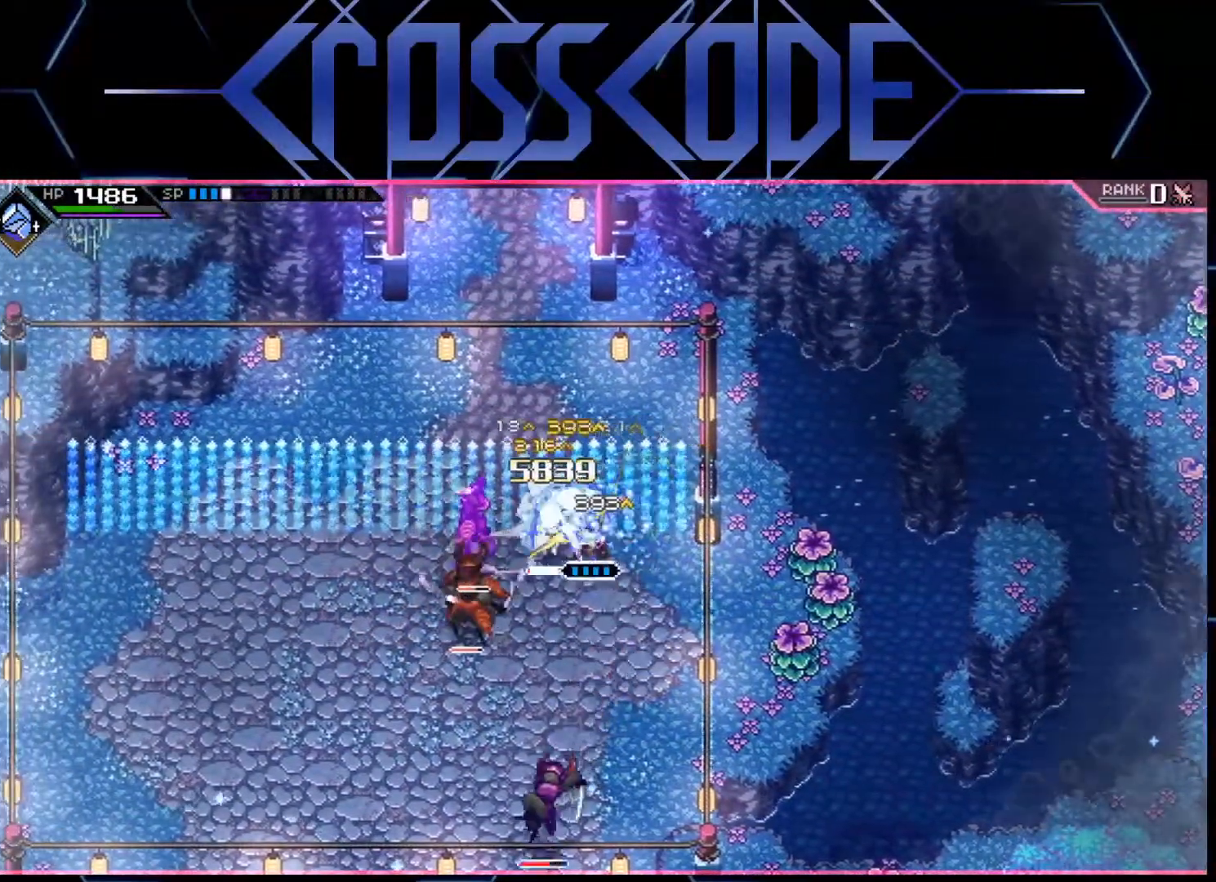
{"buttons": ["X"], "left_stick": "down-left", "right_stick": "center", "events": [[67, "X", "down"], [133, "X", "up"], [200, "X", "down"], [267, "X", "up"], [317, "X", "down"], [400, "X", "up"], [433, "X", "down"], [500, "left_stick", "down-left"]]}
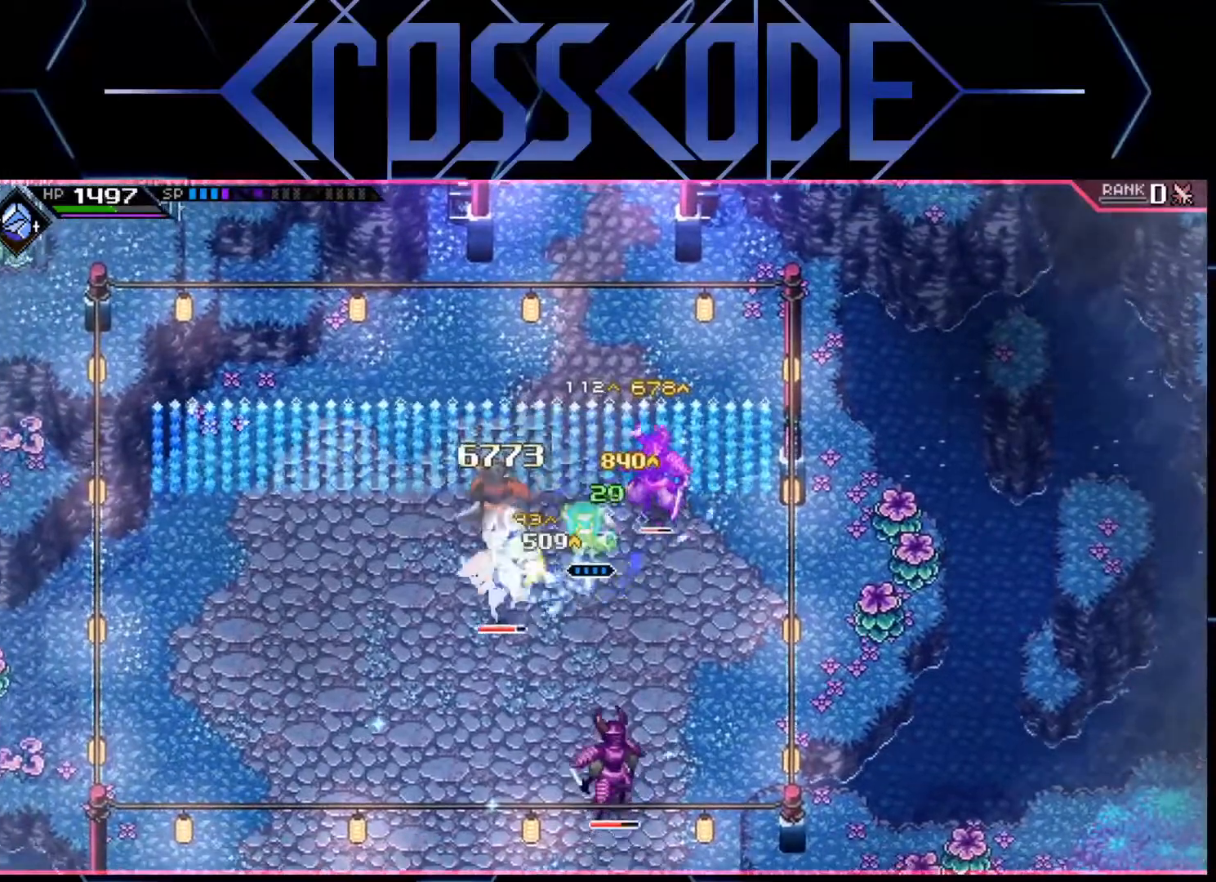
{"buttons": [], "left_stick": "down-left", "right_stick": "center", "events": [[33, "X", "up"], [83, "L1", "down"], [100, "X", "down"], [200, "L1", "up"], [250, "X", "up"], [317, "X", "down"], [400, "X", "up"], [417, "X", "down"], [500, "X", "up"]]}
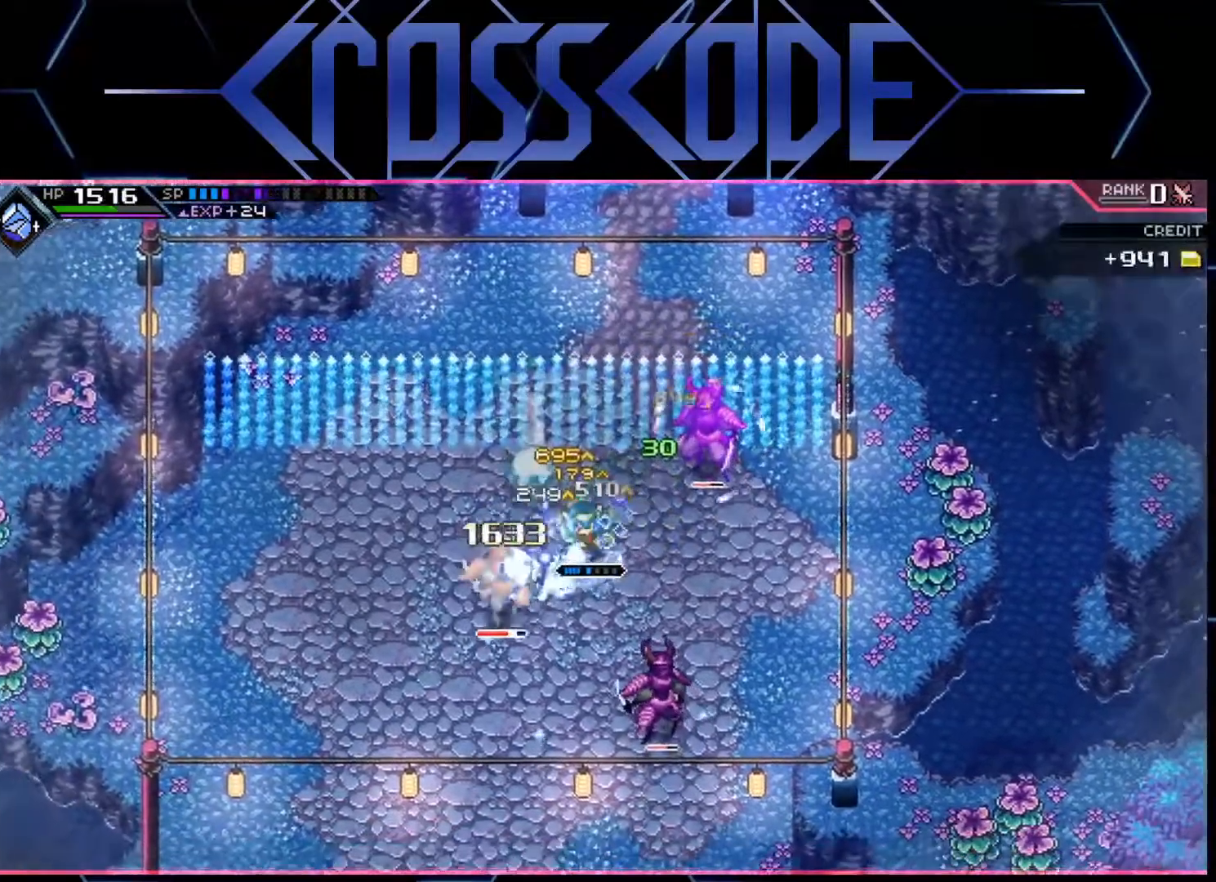
{"buttons": ["X"], "left_stick": "down-left", "right_stick": "center", "events": [[67, "X", "down"], [133, "X", "up"], [217, "X", "down"], [283, "X", "up"], [333, "X", "down"], [400, "X", "up"], [467, "X", "down"]]}
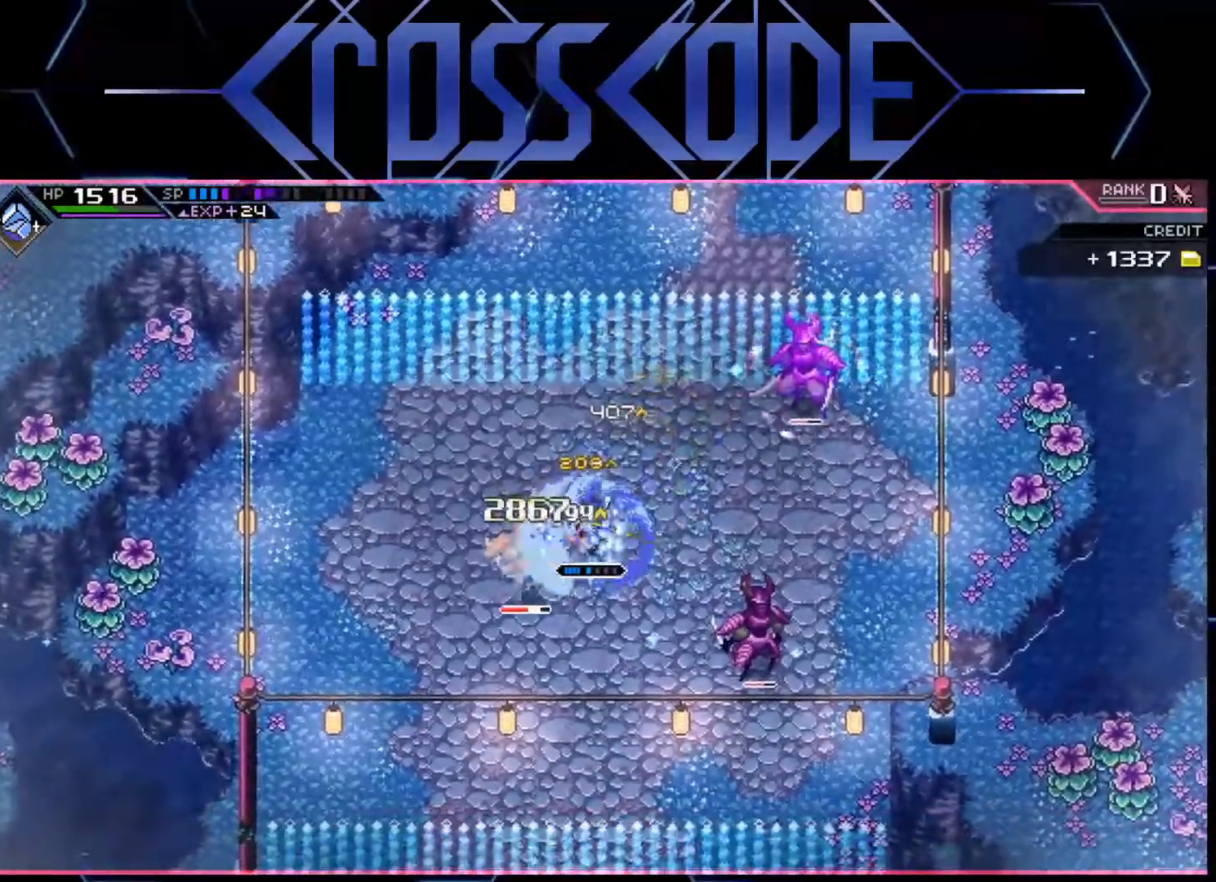
{"buttons": ["X"], "left_stick": "down-left", "right_stick": "center", "events": [[33, "X", "up"], [100, "X", "down"], [150, "X", "up"], [217, "X", "down"], [267, "X", "up"], [350, "X", "down"], [417, "X", "up"], [483, "X", "down"]]}
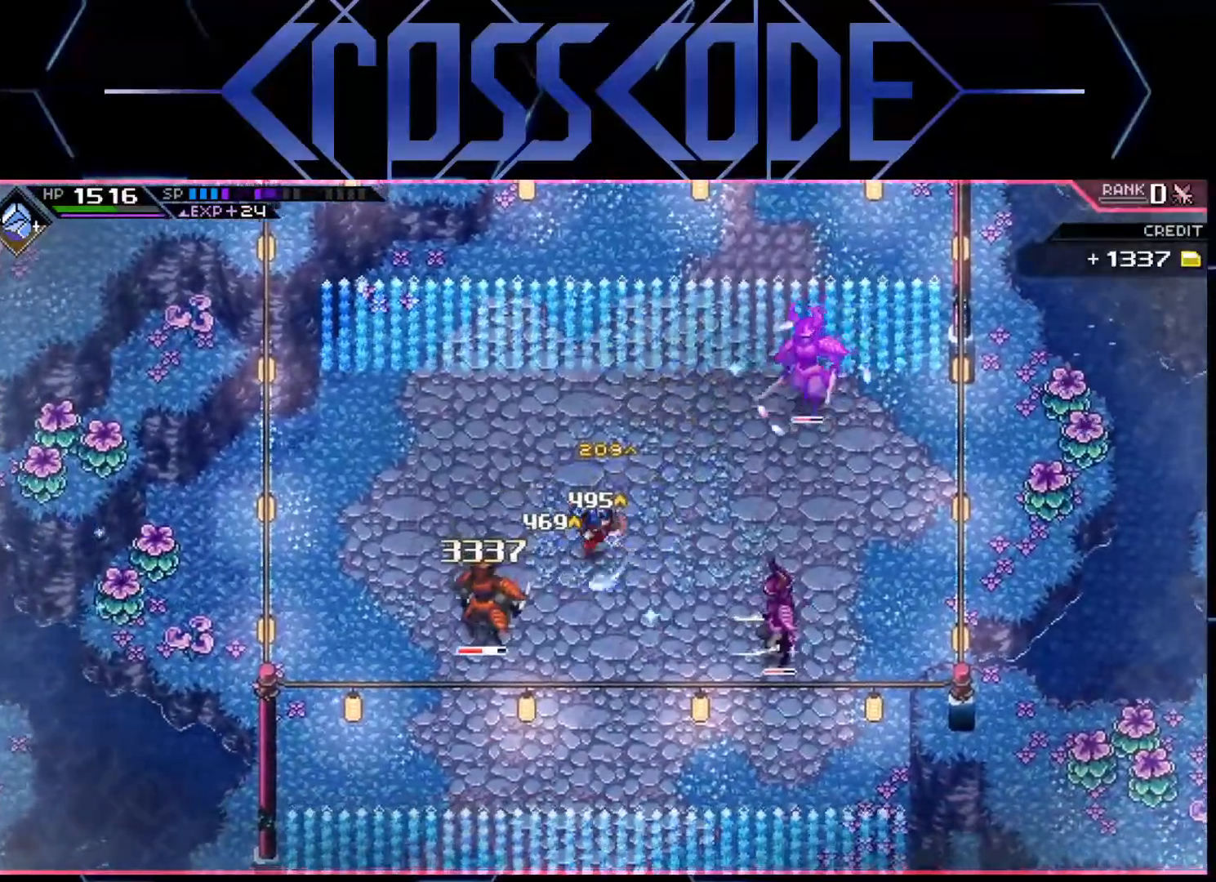
{"buttons": [], "left_stick": "down-left", "right_stick": "center", "events": [[33, "X", "up"], [117, "X", "down"], [183, "X", "up"], [300, "X", "down"], [383, "X", "up"], [433, "X", "down"], [483, "X", "up"]]}
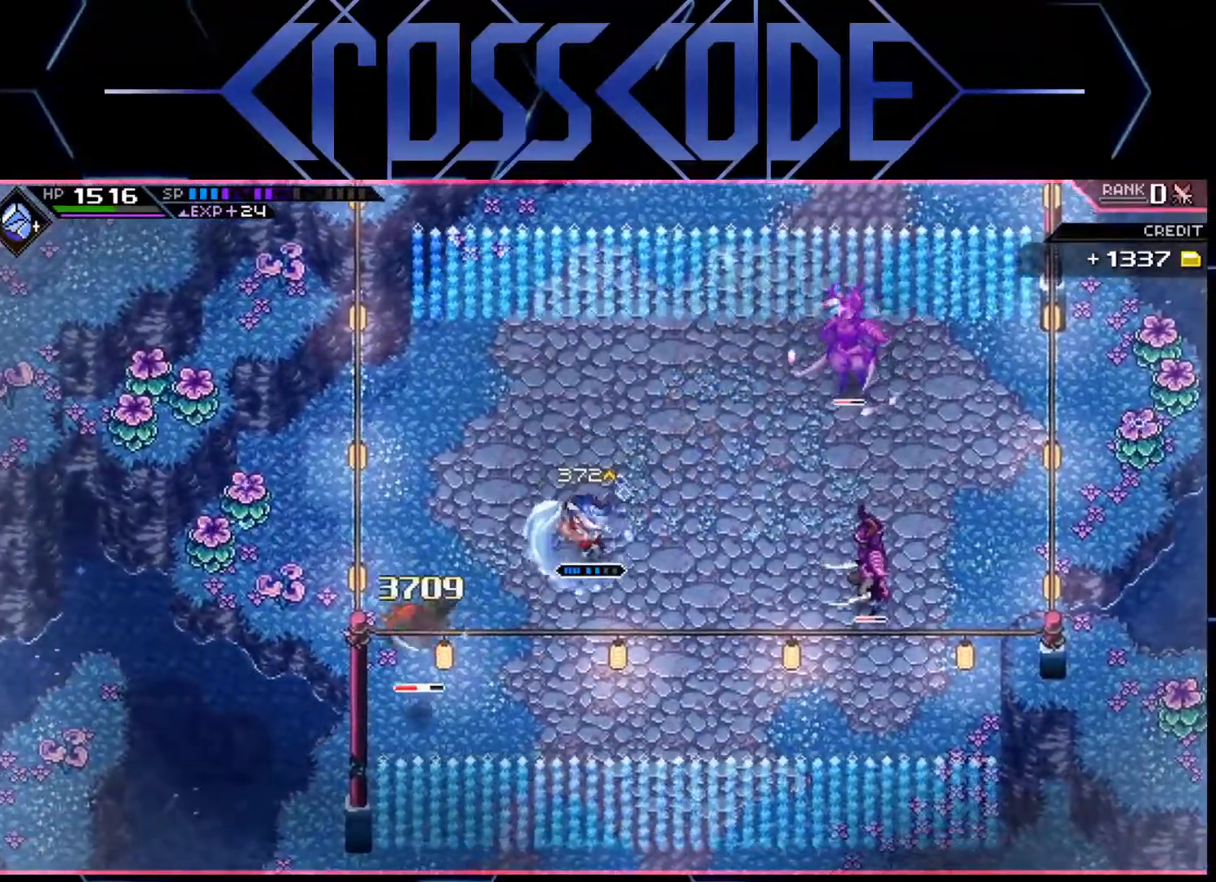
{"buttons": [], "left_stick": "down-left", "right_stick": "center", "events": [[67, "X", "down"], [117, "X", "up"], [200, "X", "down"], [267, "X", "up"]]}
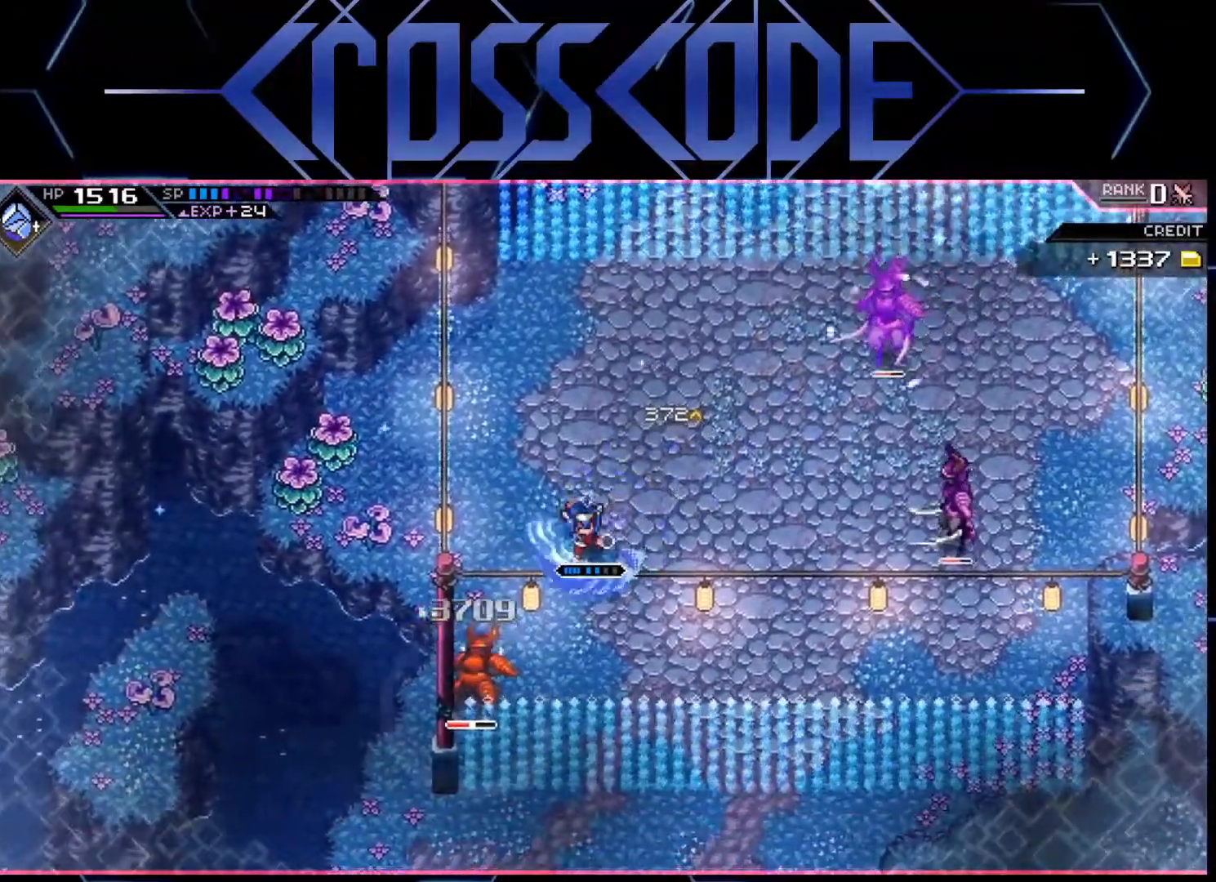
{"buttons": ["R2"], "left_stick": "down-left", "right_stick": "center", "events": [[250, "R2", "down"]]}
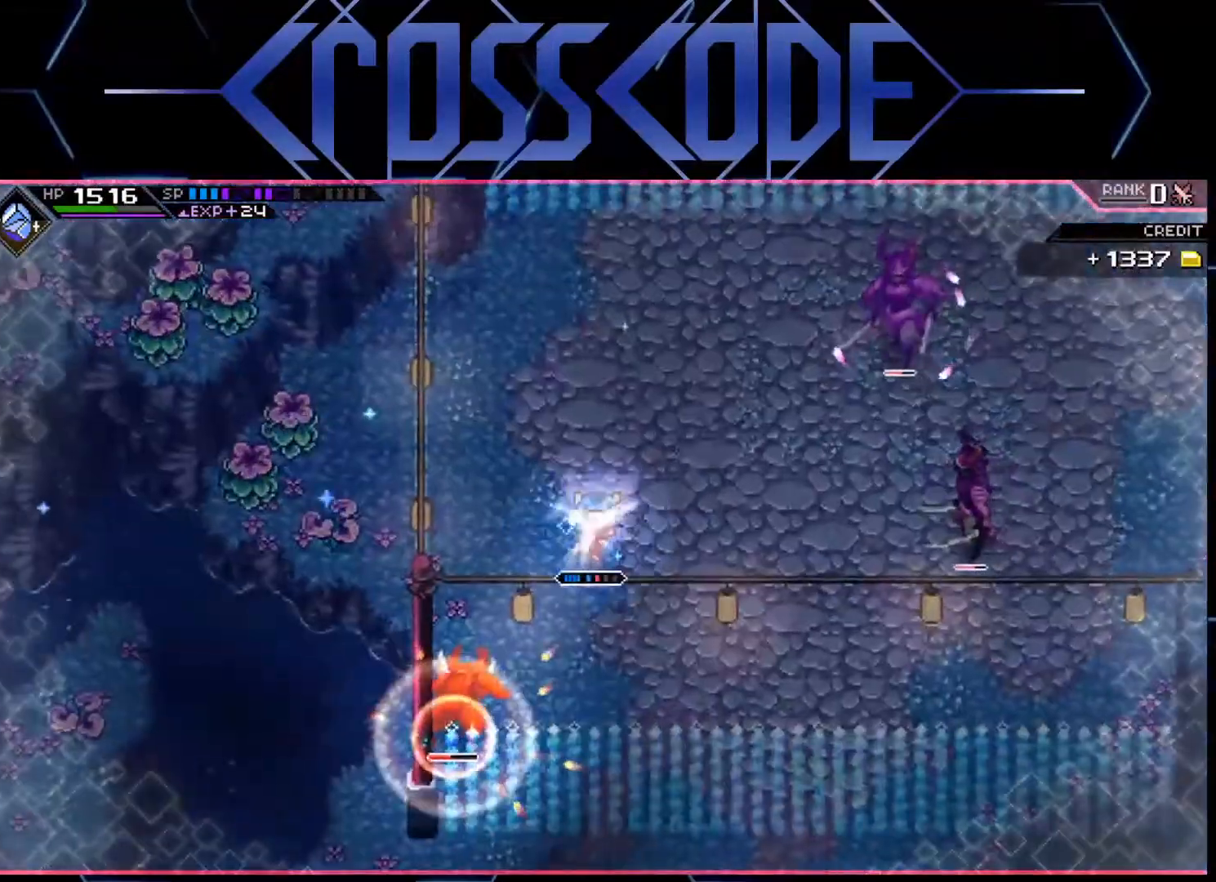
{"buttons": ["R2"], "left_stick": "down-left", "right_stick": "center", "events": []}
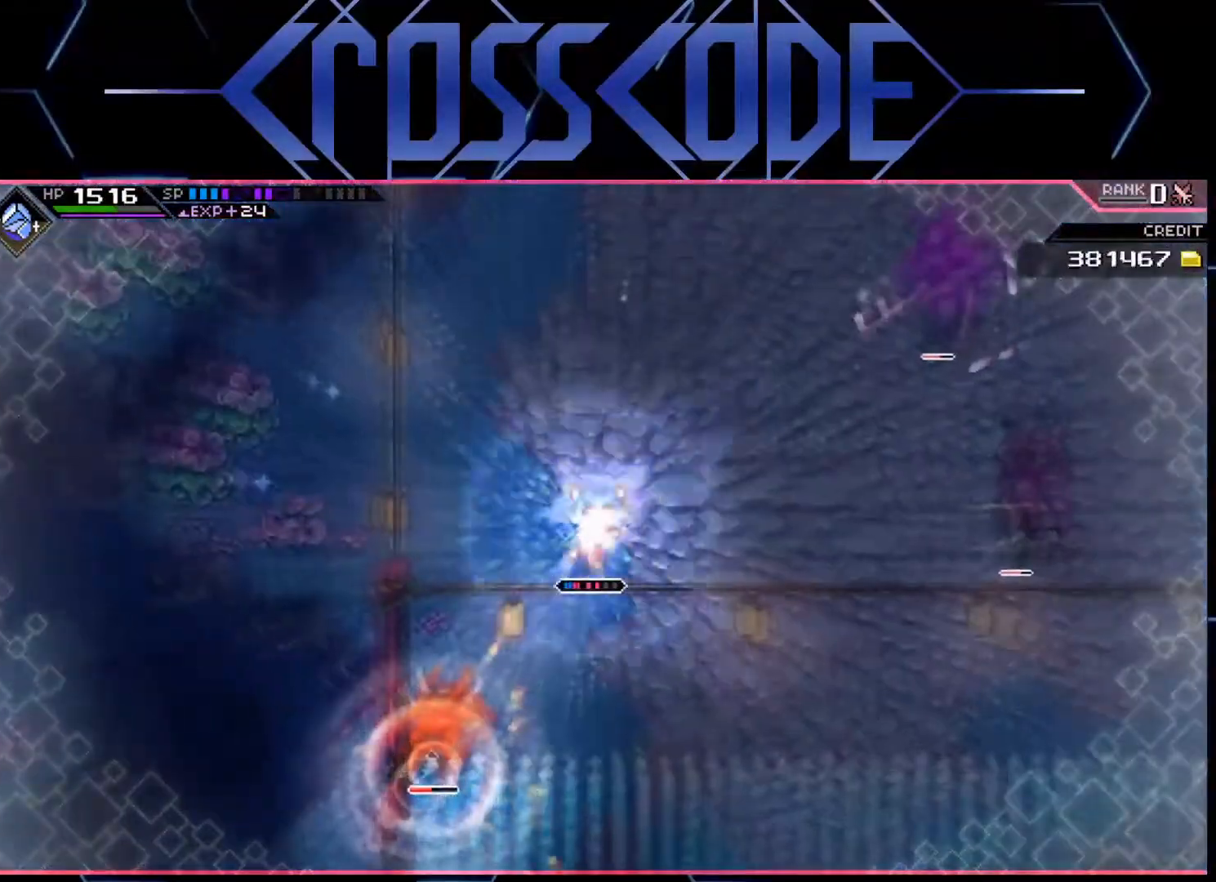
{"buttons": [], "left_stick": "center", "right_stick": "center", "events": [[167, "R2", "up"], [267, "left_stick", "center"]]}
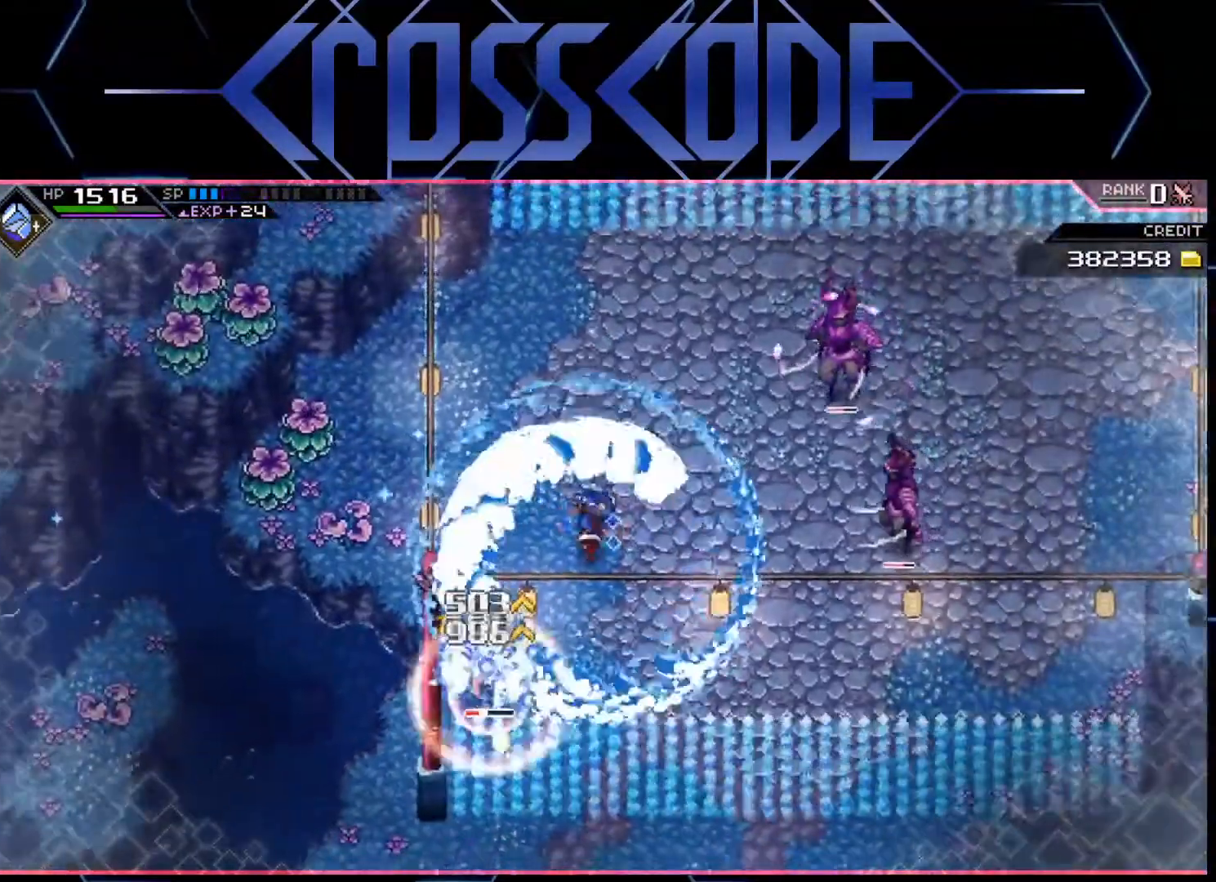
{"buttons": [], "left_stick": "center", "right_stick": "center", "events": []}
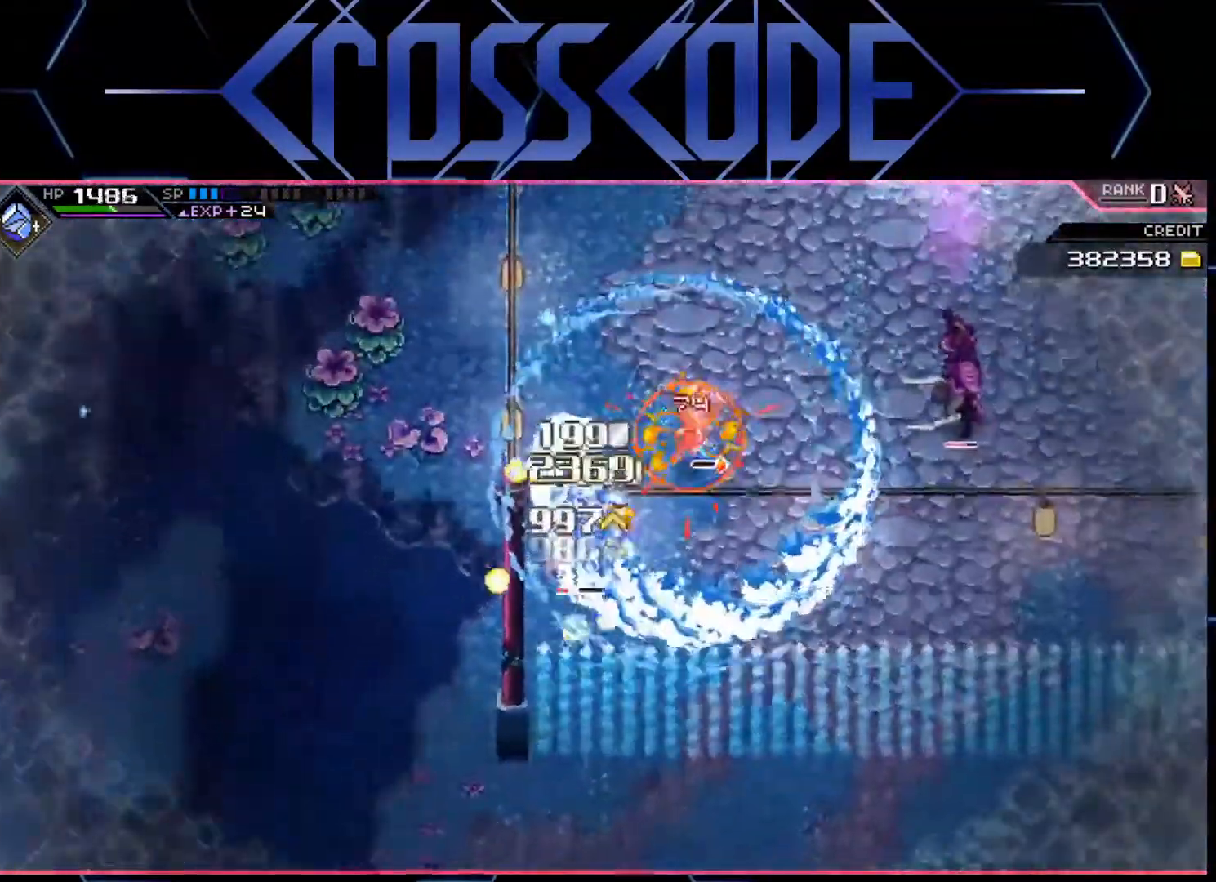
{"buttons": [], "left_stick": "center", "right_stick": "center", "events": []}
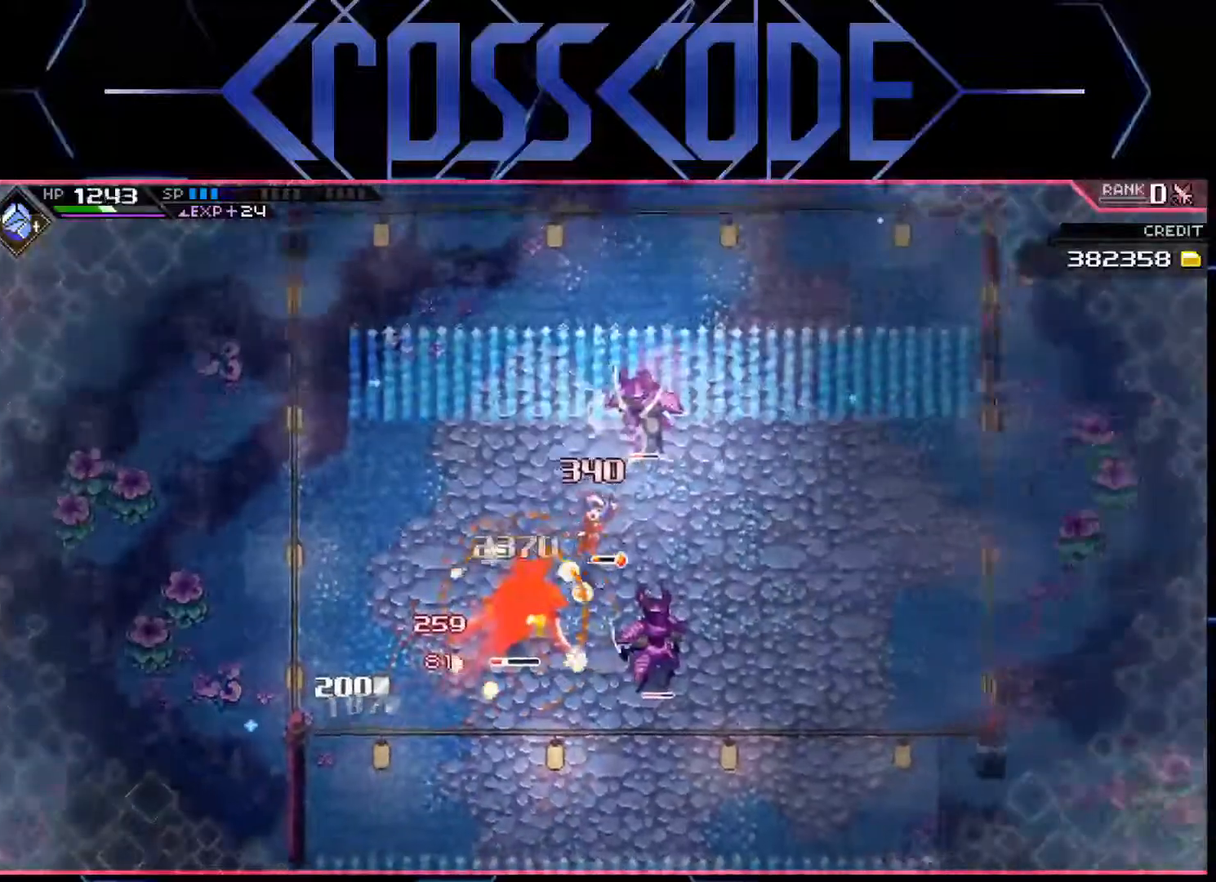
{"buttons": ["L1"], "left_stick": "left", "right_stick": "center", "events": [[283, "left_stick", "right"], [417, "left_stick", "down"], [467, "left_stick", "left"], [483, "L1", "down"]]}
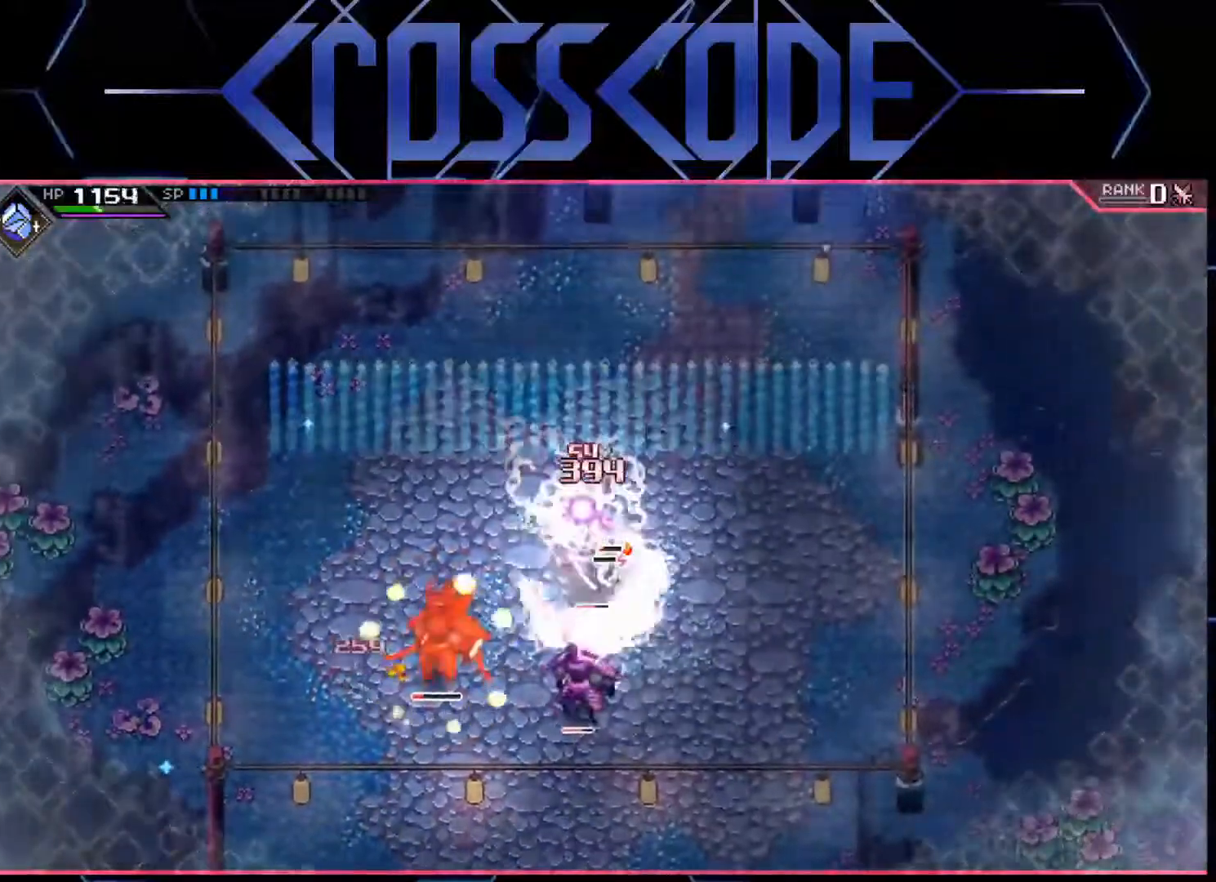
{"buttons": ["L1"], "left_stick": "down-left", "right_stick": "center", "events": [[117, "L1", "up"], [167, "L1", "down"], [167, "X", "down"], [250, "X", "up"], [333, "L1", "up"], [333, "left_stick", "down-left"], [400, "L1", "down"]]}
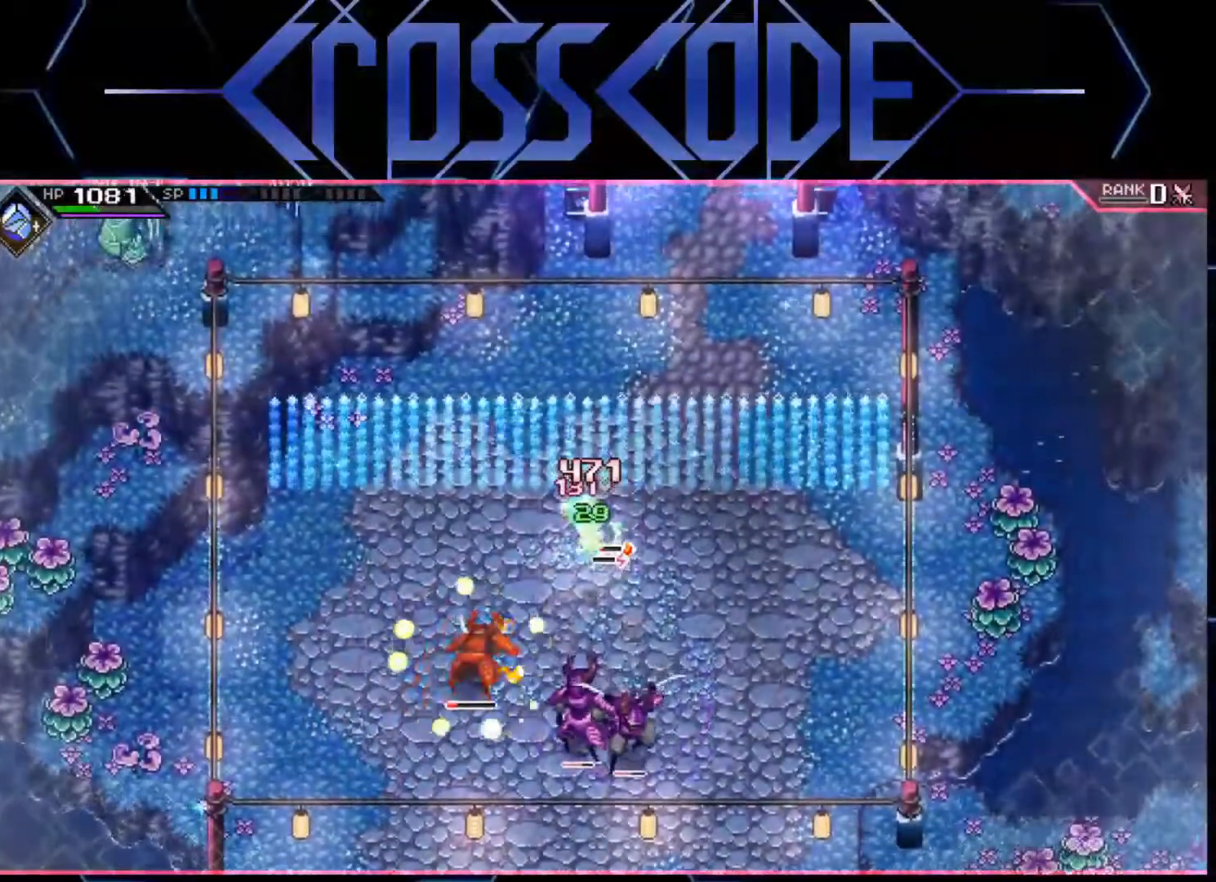
{"buttons": ["X"], "left_stick": "down-left", "right_stick": "center", "events": [[17, "X", "down"], [50, "L1", "up"], [83, "X", "up"], [217, "L1", "down"], [317, "X", "down"], [383, "L1", "up"], [417, "X", "up"], [500, "X", "down"]]}
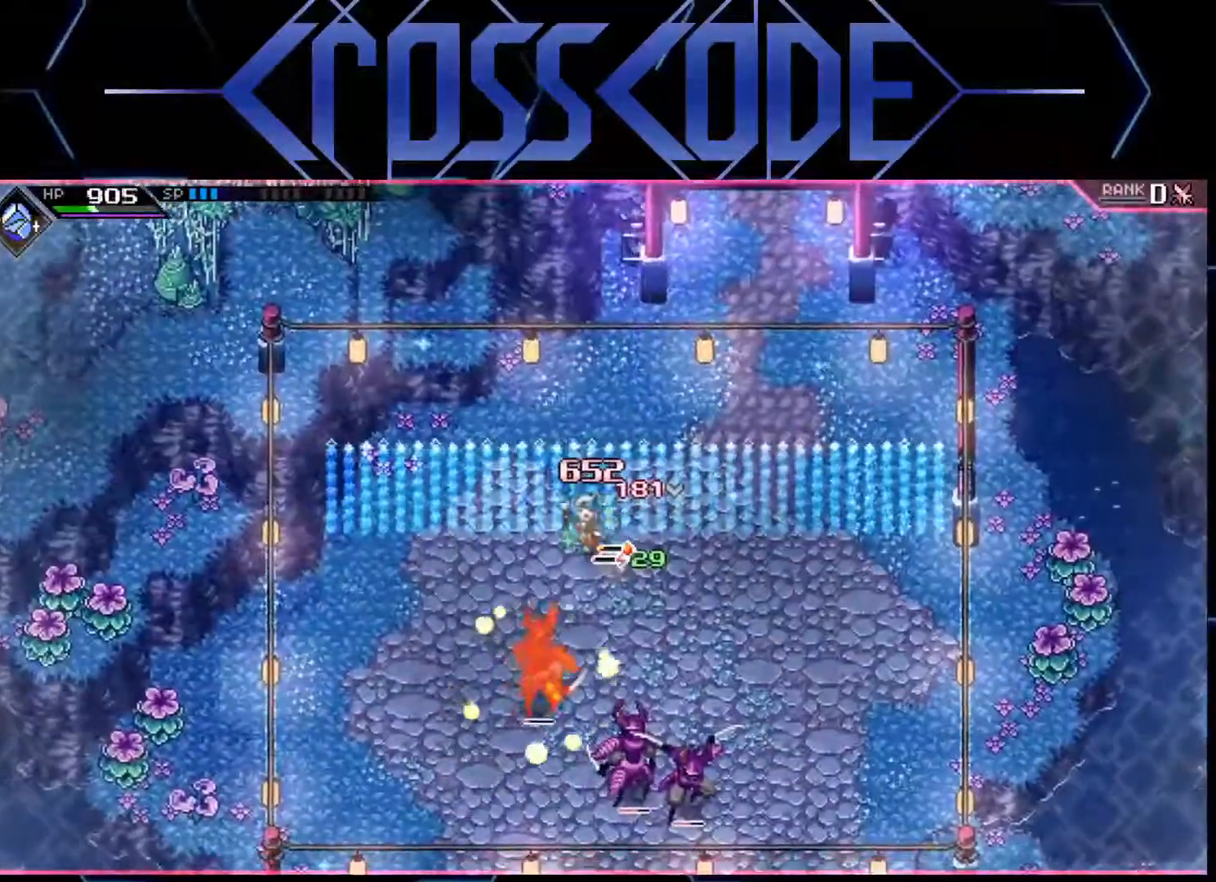
{"buttons": ["X", "L1"], "left_stick": "down", "right_stick": "center", "events": [[33, "X", "up"], [167, "L1", "down"], [283, "L1", "up"], [350, "X", "down"], [350, "left_stick", "down"], [383, "L1", "down"], [400, "X", "up"], [500, "X", "down"]]}
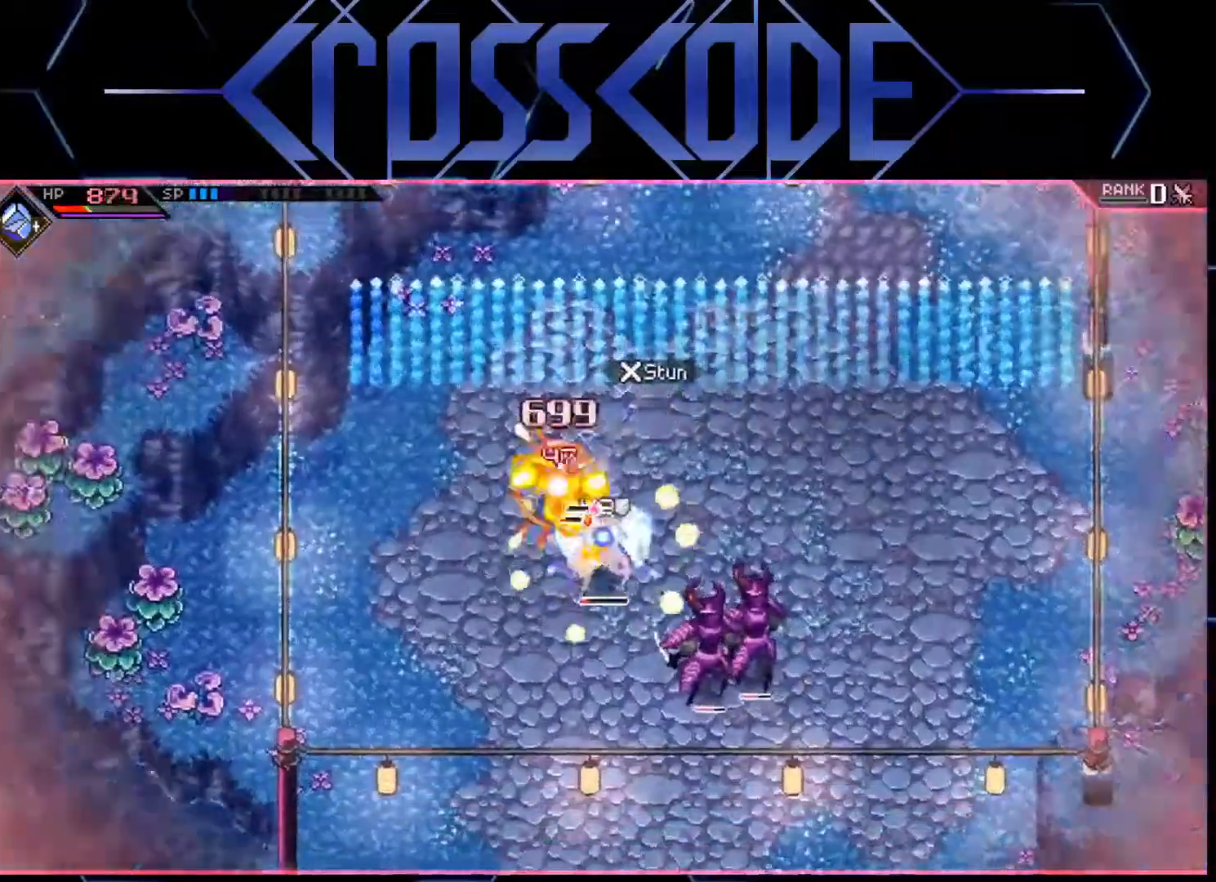
{"buttons": ["X"], "left_stick": "down-right", "right_stick": "center", "events": [[17, "L1", "up"], [33, "X", "up"], [50, "left_stick", "down-right"], [83, "X", "down"], [150, "X", "up"], [233, "X", "down"], [267, "X", "up"], [333, "X", "down"], [417, "X", "up"], [450, "X", "down"]]}
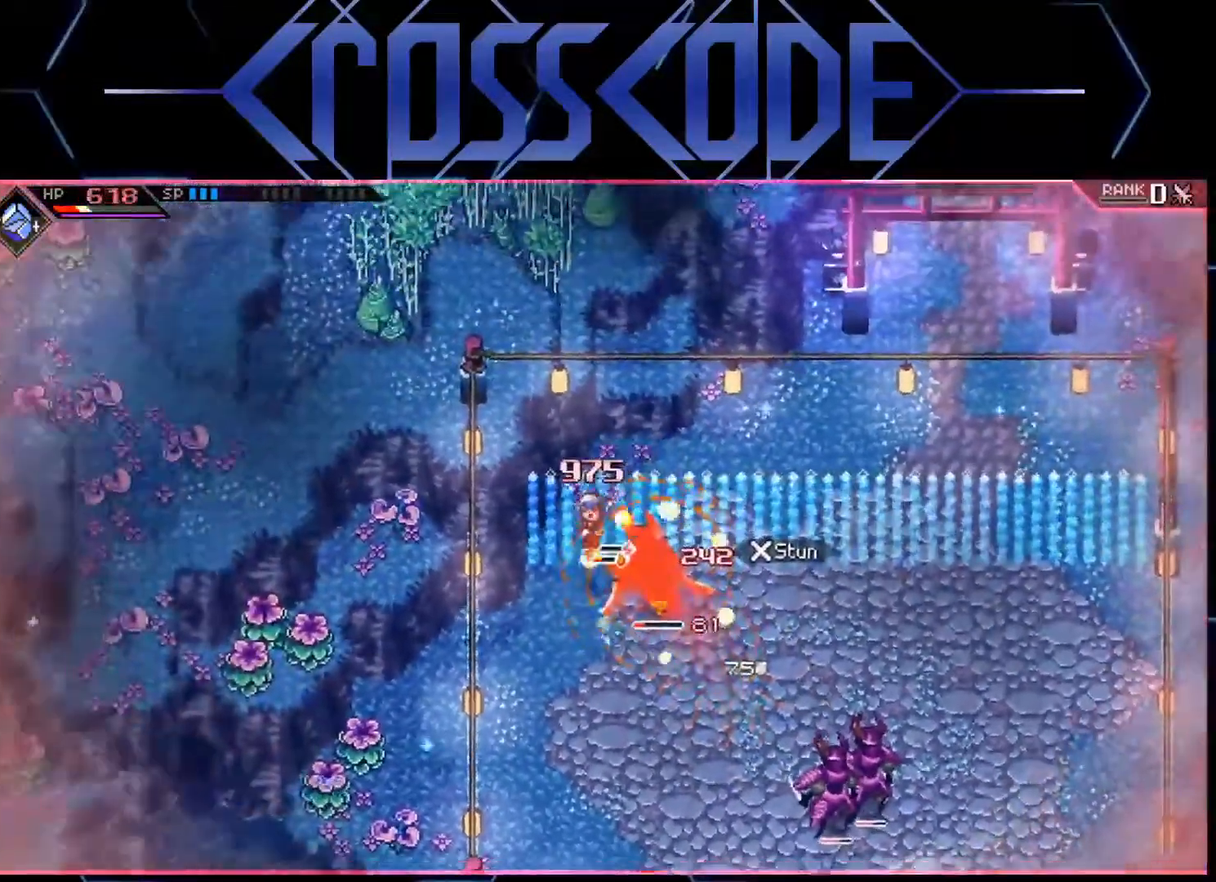
{"buttons": ["L1"], "left_stick": "down", "right_stick": "center", "events": [[17, "X", "up"], [67, "L1", "down"], [167, "L1", "up"], [183, "left_stick", "down"], [217, "L1", "down"], [400, "L1", "up"], [467, "L1", "down"]]}
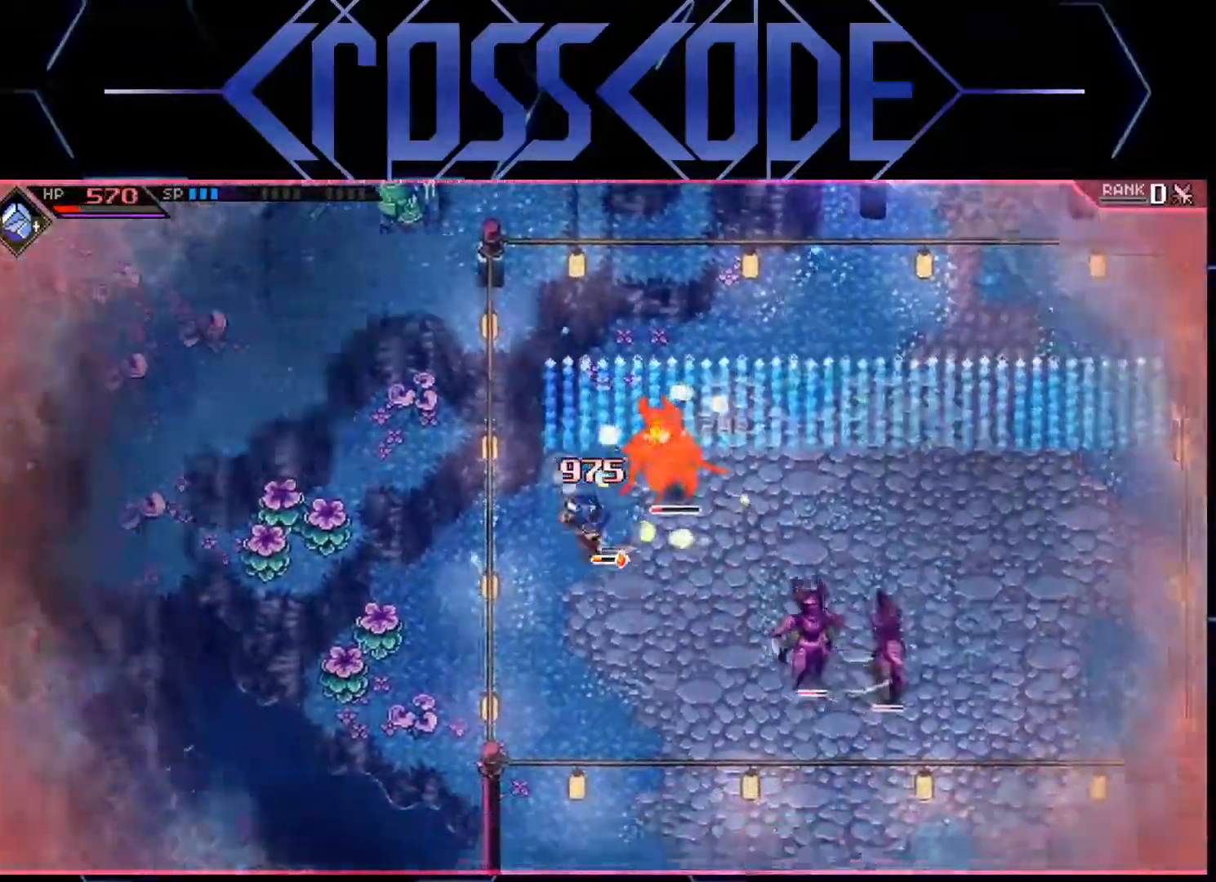
{"buttons": [], "left_stick": "down", "right_stick": "center", "events": [[33, "L1", "up"], [100, "L1", "down"], [217, "L1", "up"], [250, "L1", "down"], [417, "L1", "up"]]}